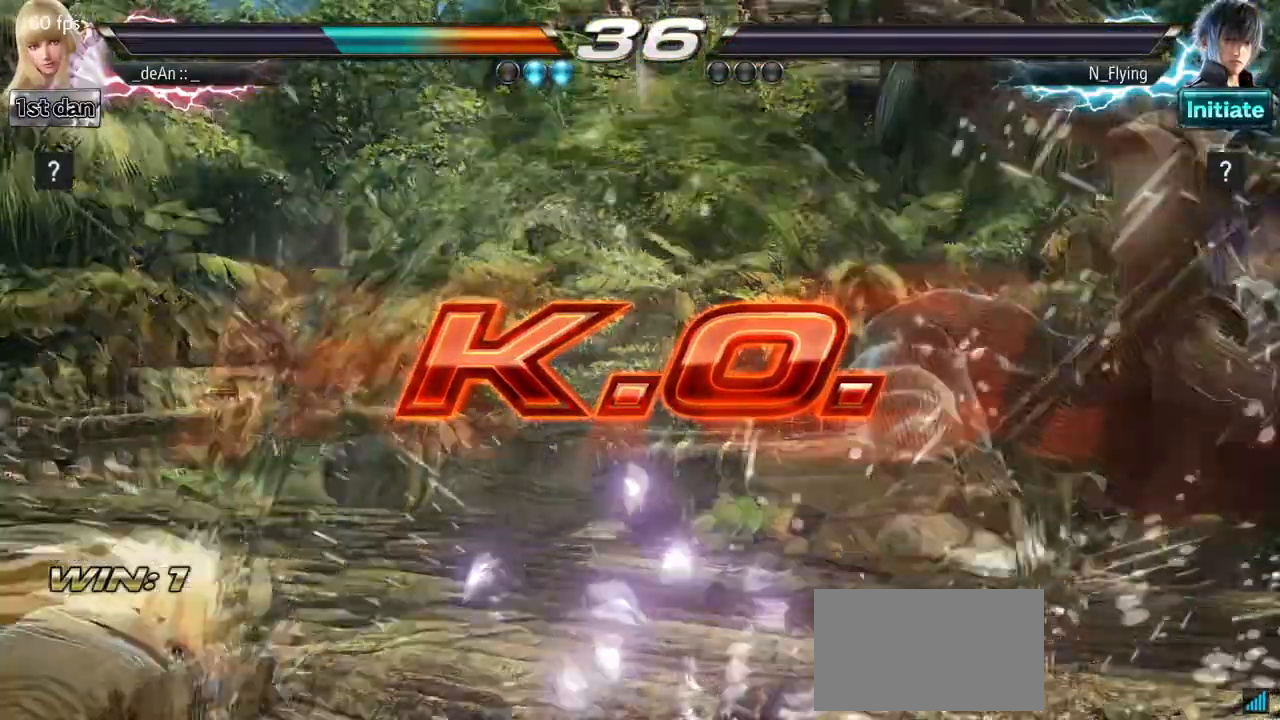
Gameplay with a controller (arcade stick); each line is a JSON object with the inputs held at the frame after it (dt_ms = milliseconds from this image to that frame). "events" lists button and stick changes between this image and that frame as [ms after this image, input, new state], when the widget could be followed in between. Not read: L3 R3.
{"dt_ms": 500, "buttons": [], "left_stick": "center", "events": [[300, "left_stick", "right"], [383, "left_stick", "center"]]}
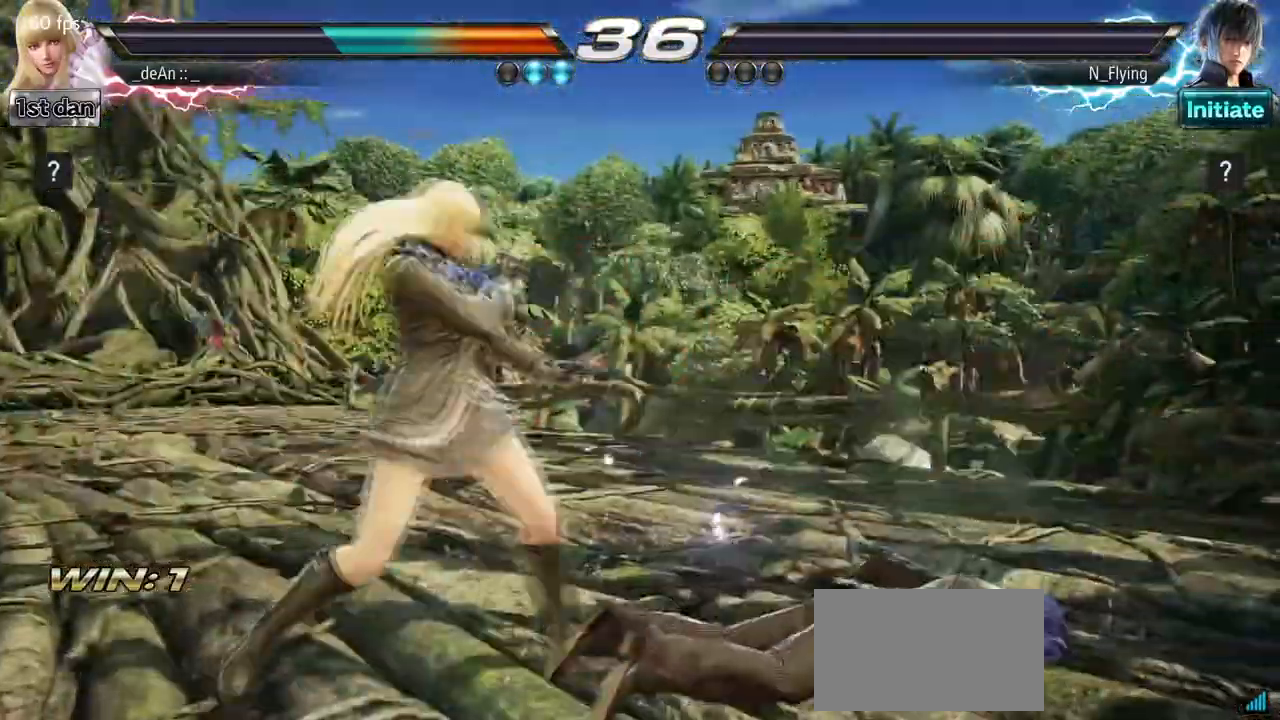
{"dt_ms": 500, "buttons": [], "left_stick": "center"}
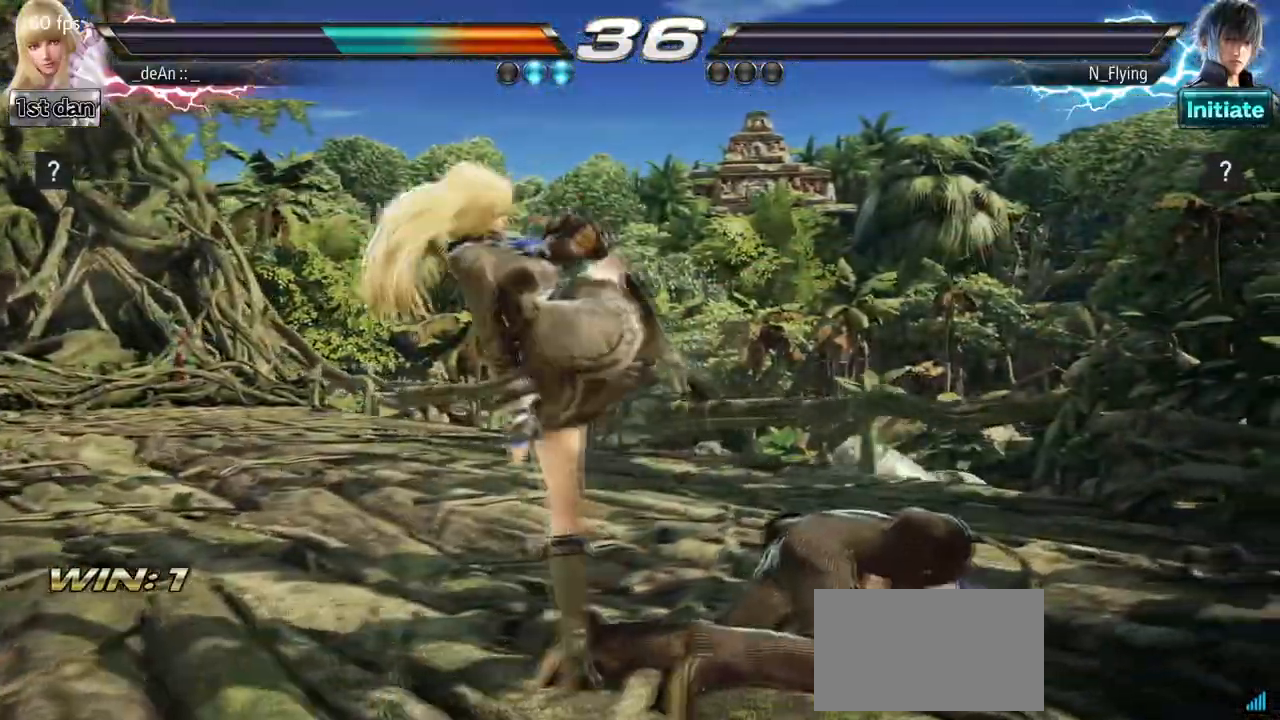
{"dt_ms": 500, "buttons": [], "left_stick": "center", "events": []}
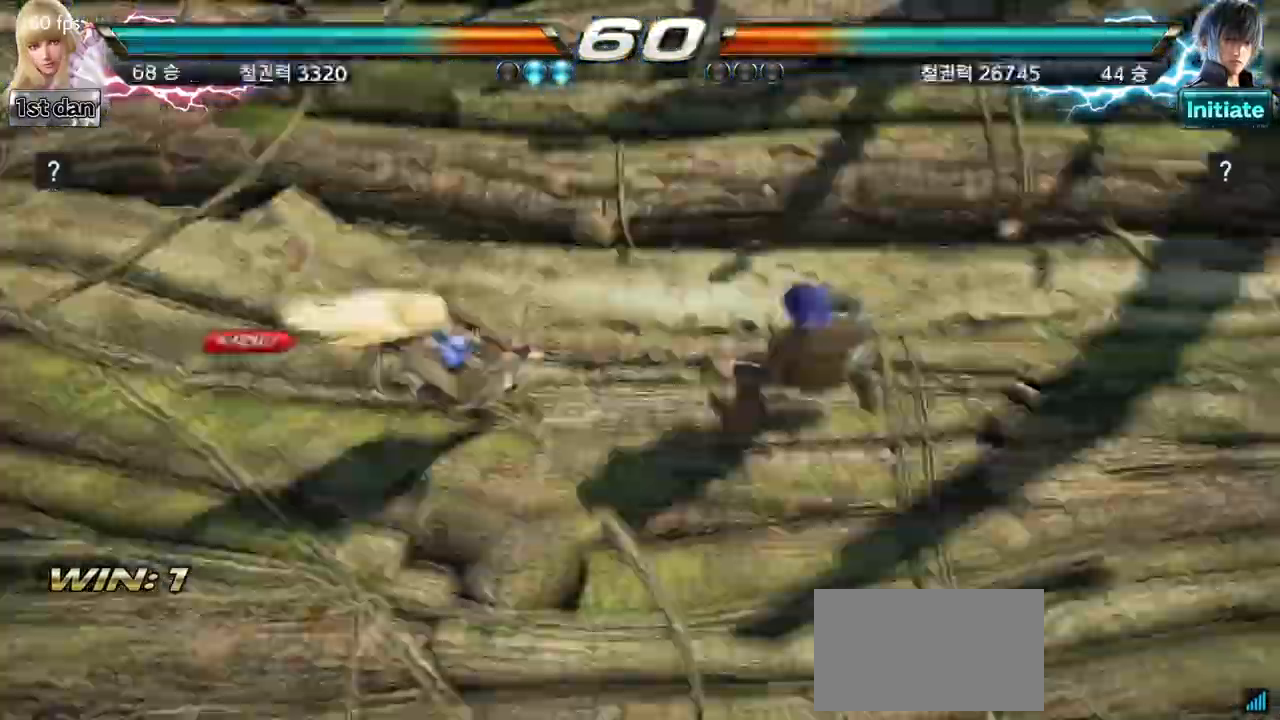
{"dt_ms": 500, "buttons": [], "left_stick": "center", "events": []}
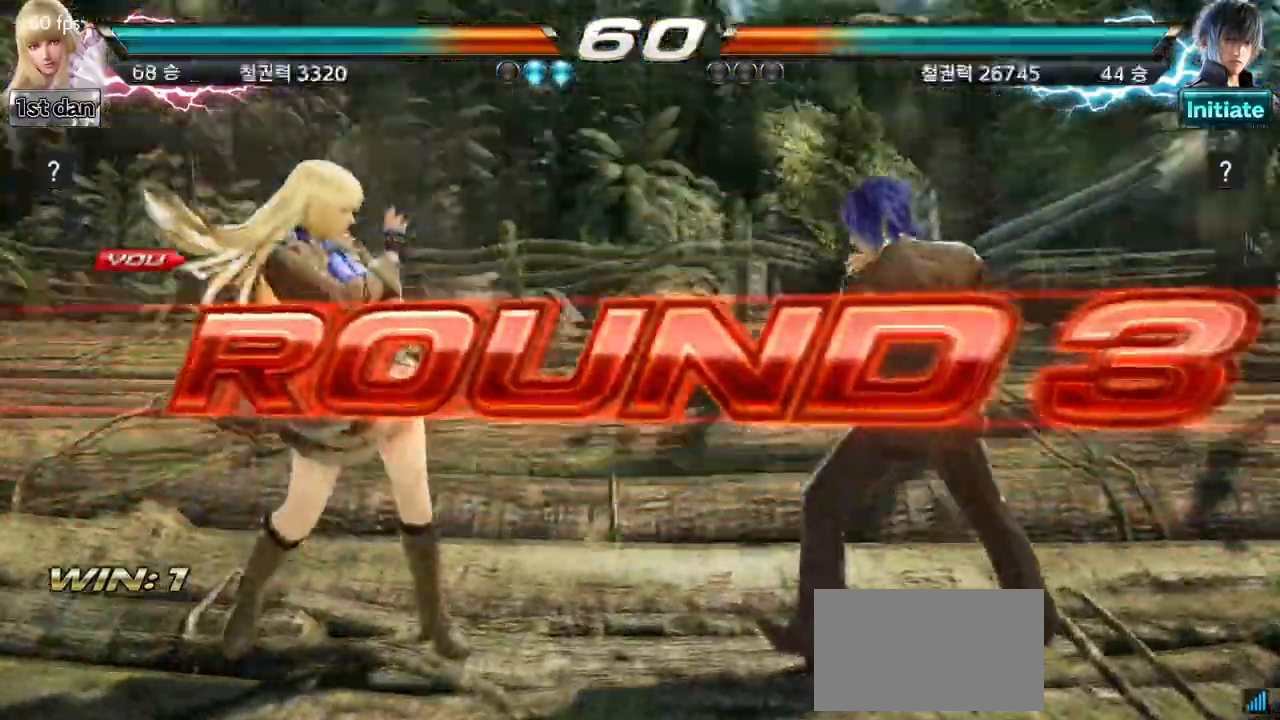
{"dt_ms": 500, "buttons": [], "left_stick": "center", "events": [[350, "left_stick", "right"], [467, "left_stick", "center"]]}
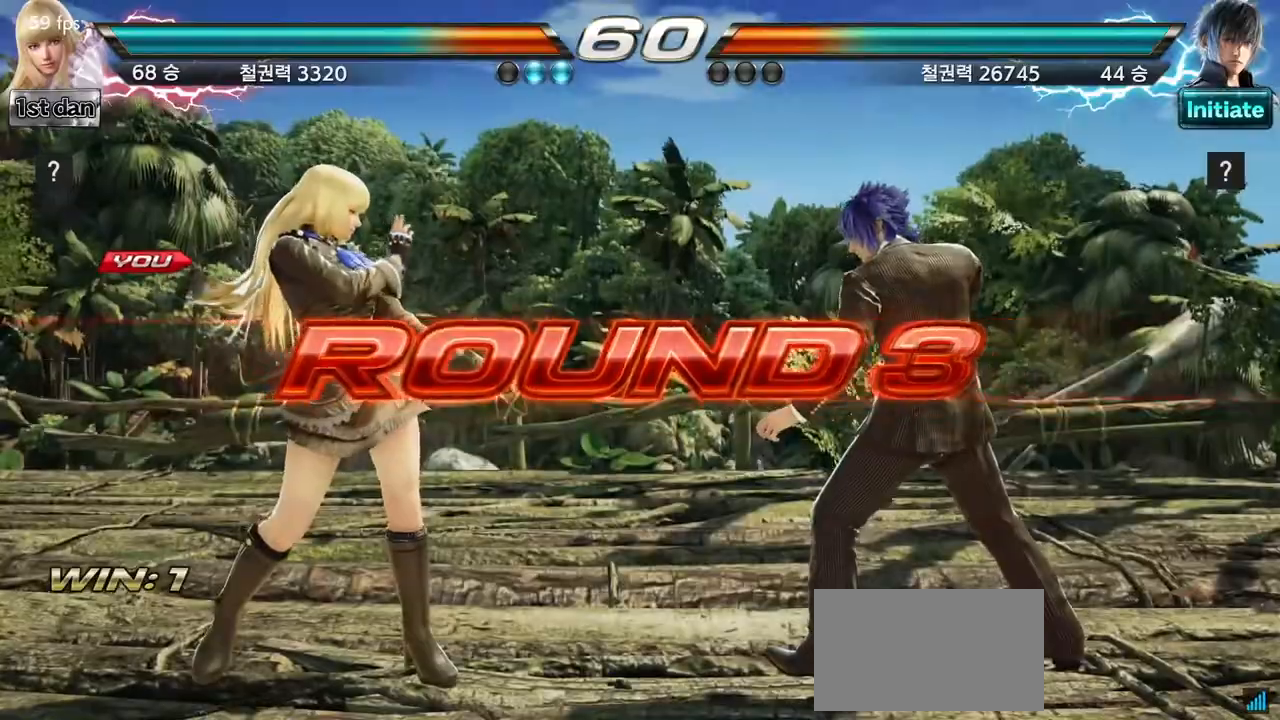
{"dt_ms": 500, "buttons": [], "left_stick": "center", "events": [[67, "left_stick", "down"], [183, "left_stick", "right"], [317, "left_stick", "center"]]}
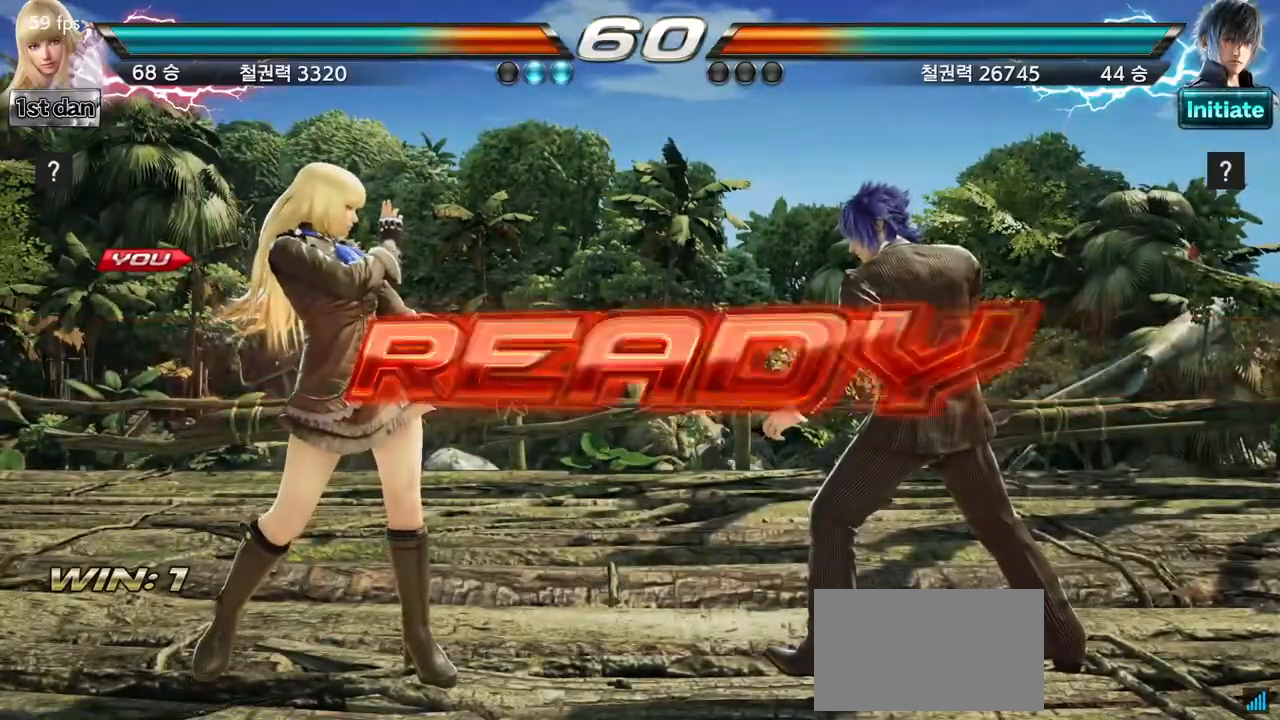
{"dt_ms": 500, "buttons": [], "left_stick": "center", "events": []}
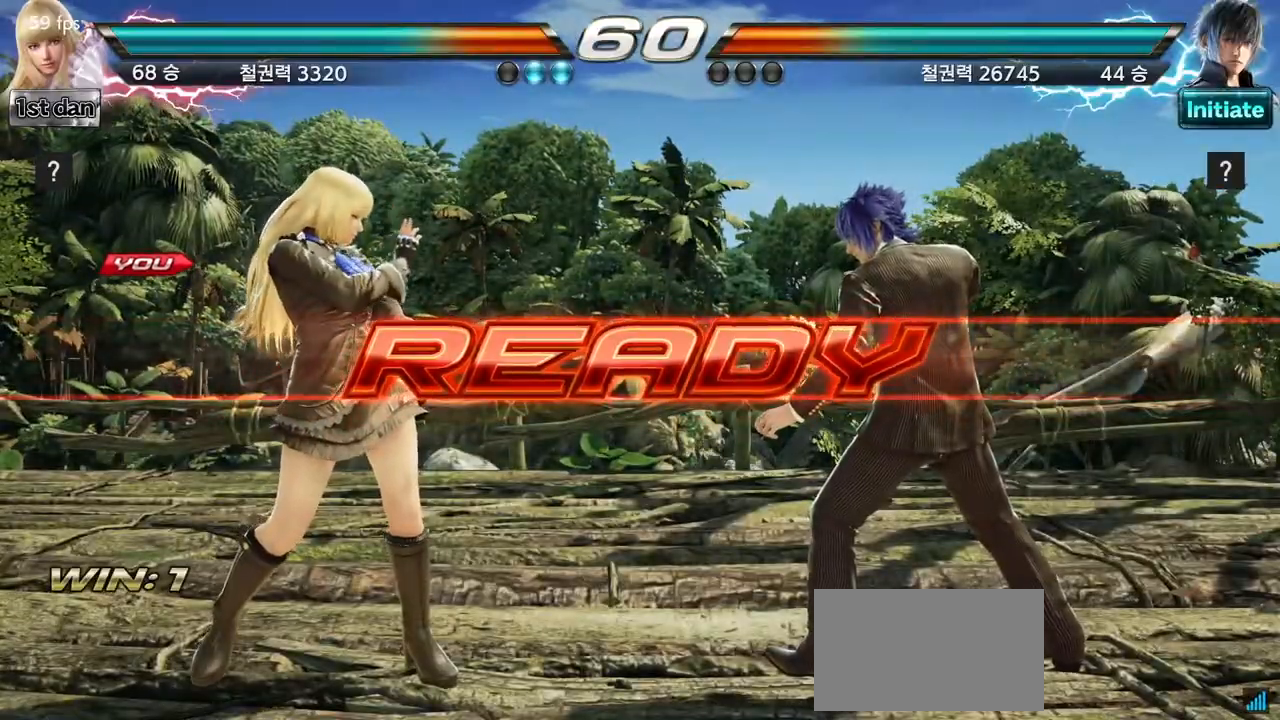
{"dt_ms": 500, "buttons": [], "left_stick": "center", "events": []}
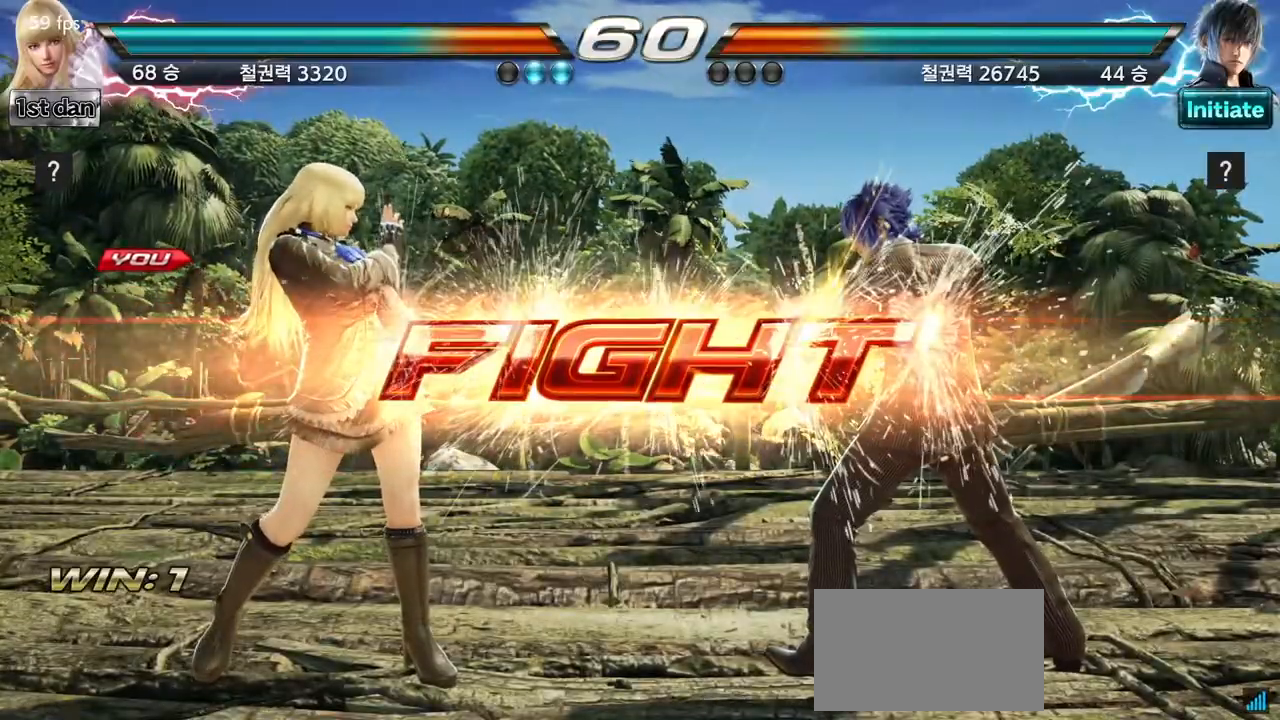
{"dt_ms": 500, "buttons": [], "left_stick": "left", "events": [[267, "left_stick", "left"], [350, "left_stick", "center"], [483, "left_stick", "left"]]}
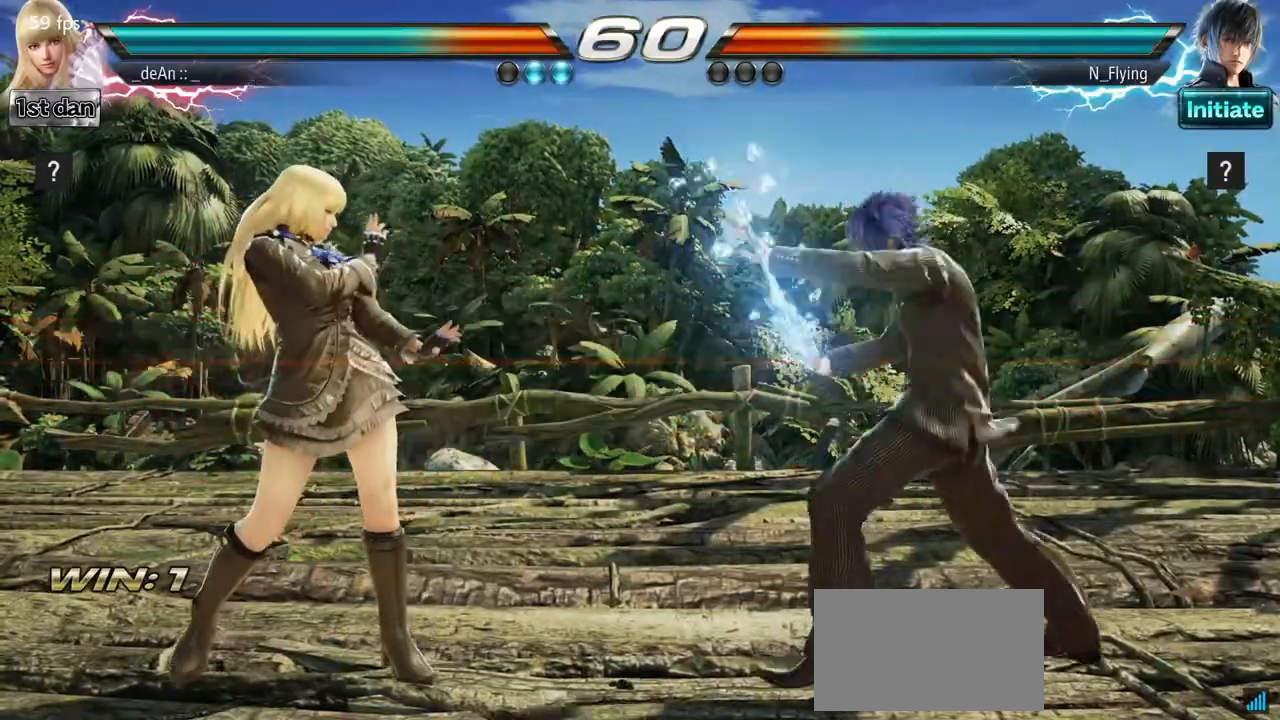
{"dt_ms": 500, "buttons": [], "left_stick": "center", "events": [[250, "left_stick", "down"], [317, "left_stick", "left"], [433, "left_stick", "center"]]}
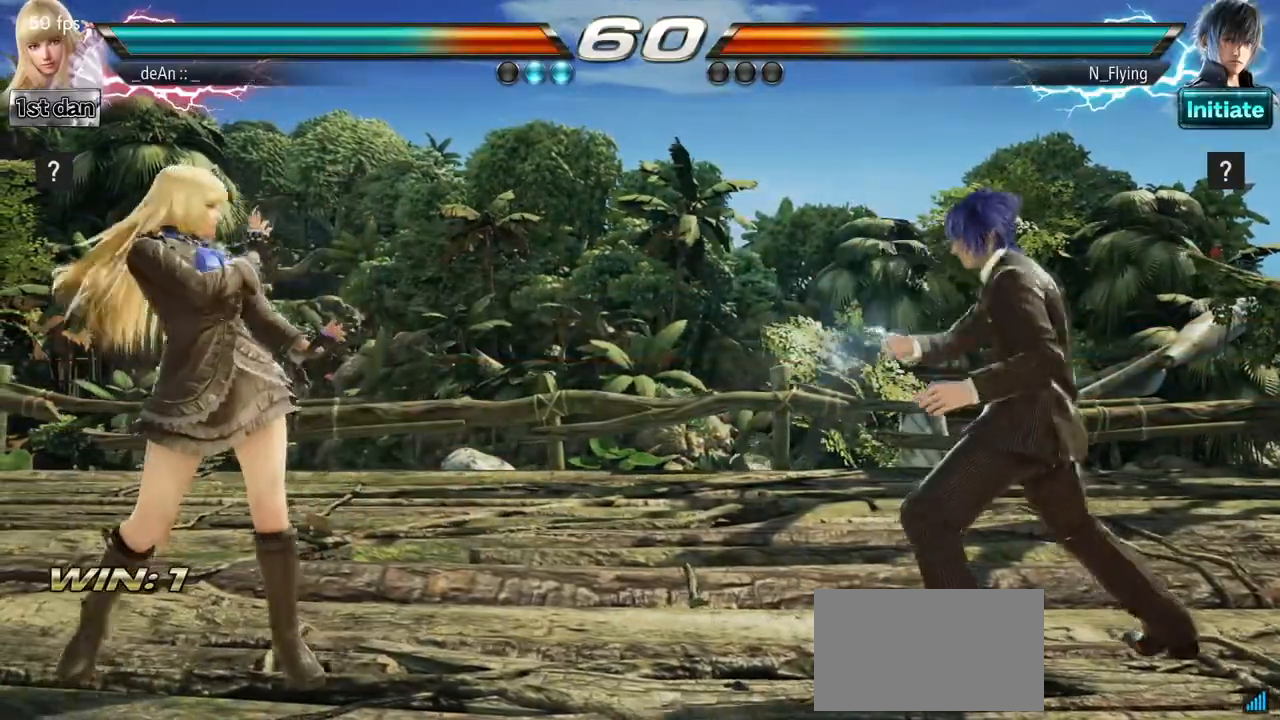
{"dt_ms": 500, "buttons": [], "left_stick": "center", "events": [[33, "left_stick", "right"], [117, "left_stick", "center"], [167, "left_stick", "right"], [217, "TRIANGLE", "down"], [317, "TRIANGLE", "up"], [383, "left_stick", "center"]]}
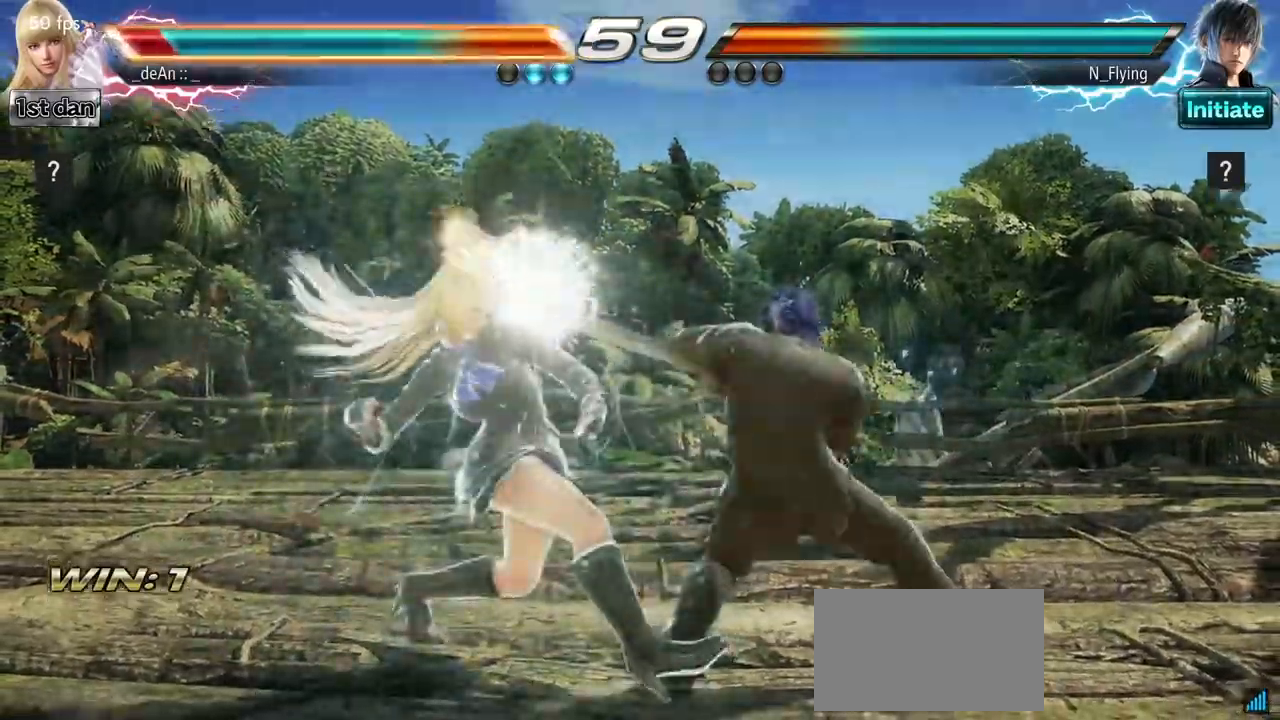
{"dt_ms": 500, "buttons": [], "left_stick": "center", "events": []}
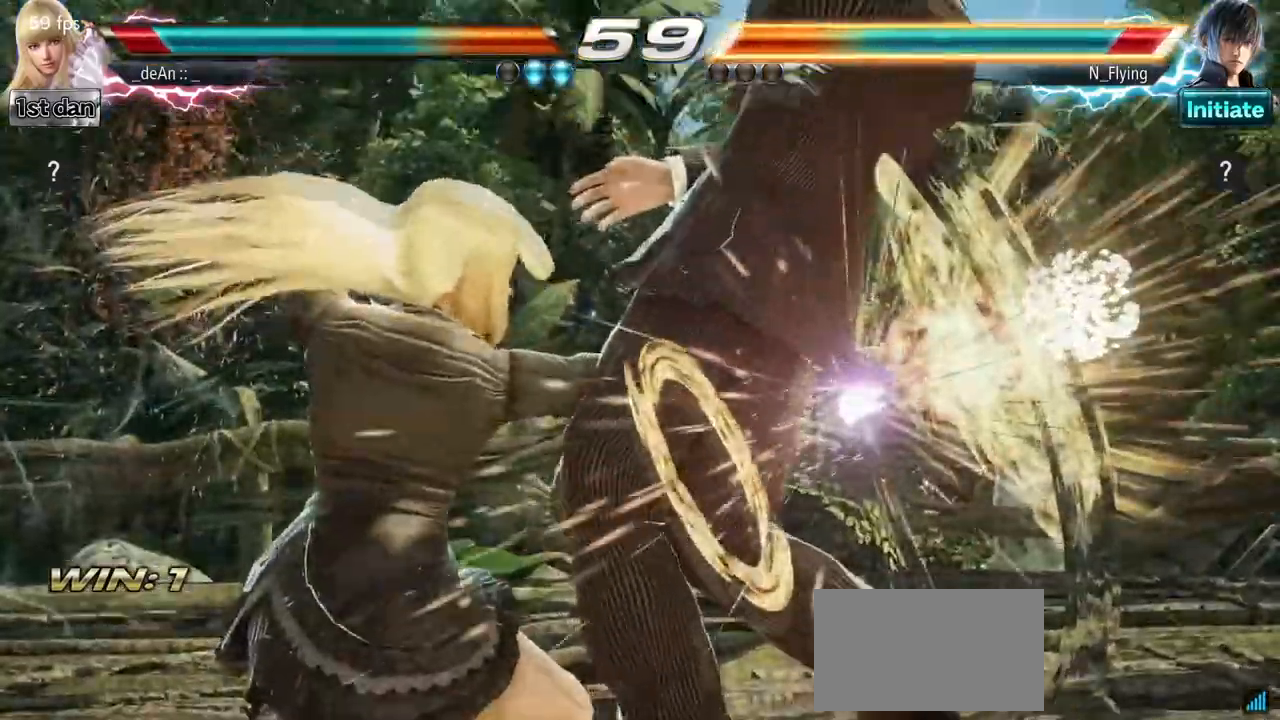
{"dt_ms": 500, "buttons": [], "left_stick": "down-left", "events": [[433, "left_stick", "down-left"]]}
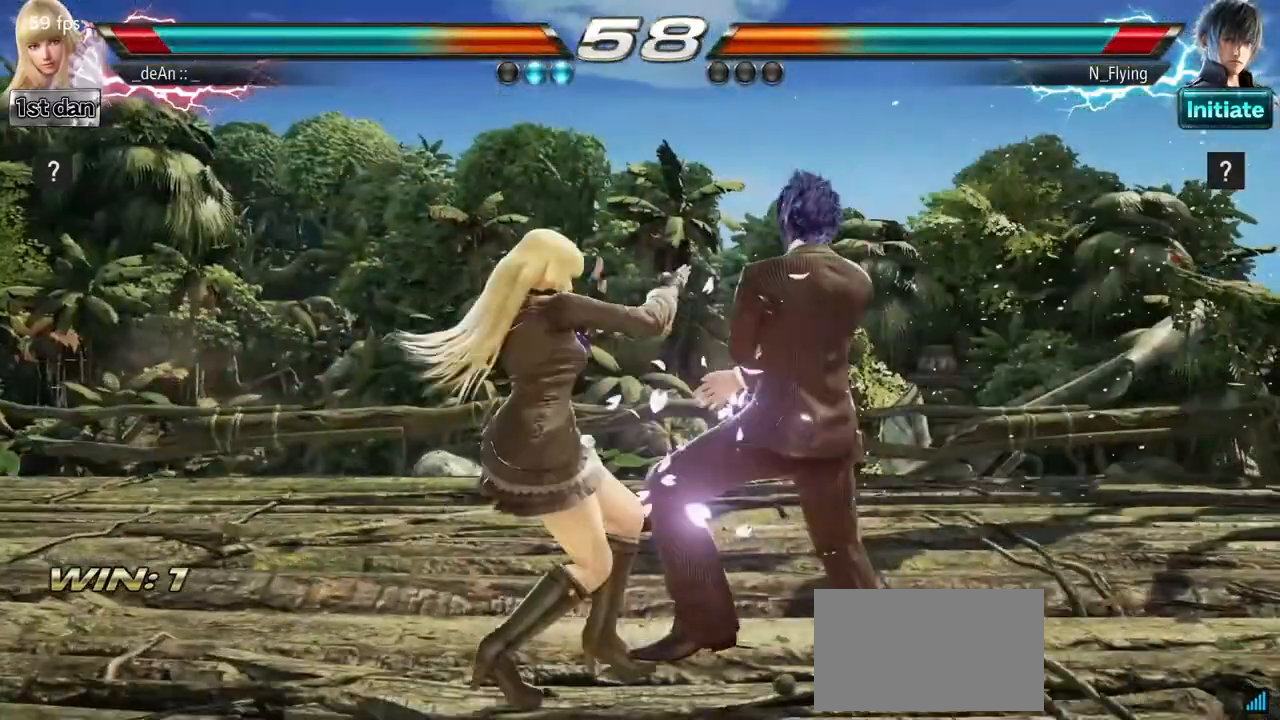
{"dt_ms": 500, "buttons": [], "left_stick": "center", "events": [[50, "SQUARE", "down"], [217, "SQUARE", "up"], [250, "left_stick", "center"]]}
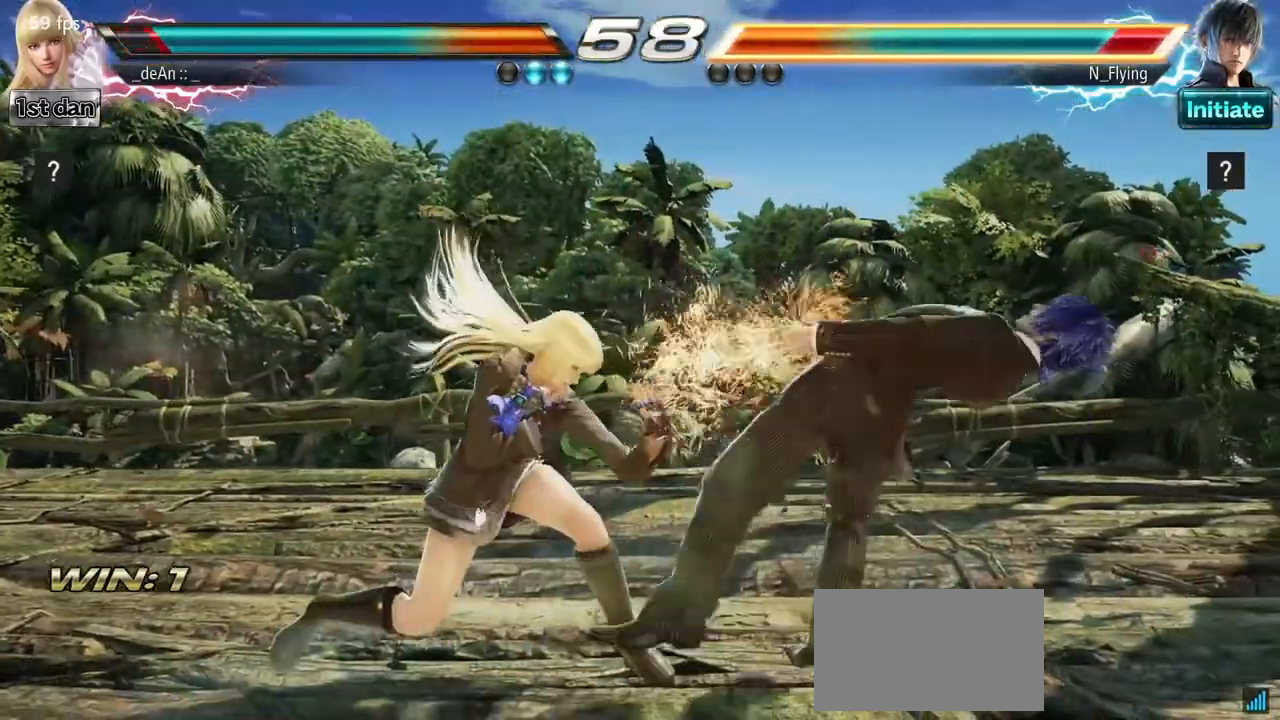
{"dt_ms": 500, "buttons": [], "left_stick": "center", "events": [[183, "TRIANGLE", "down"], [367, "TRIANGLE", "up"]]}
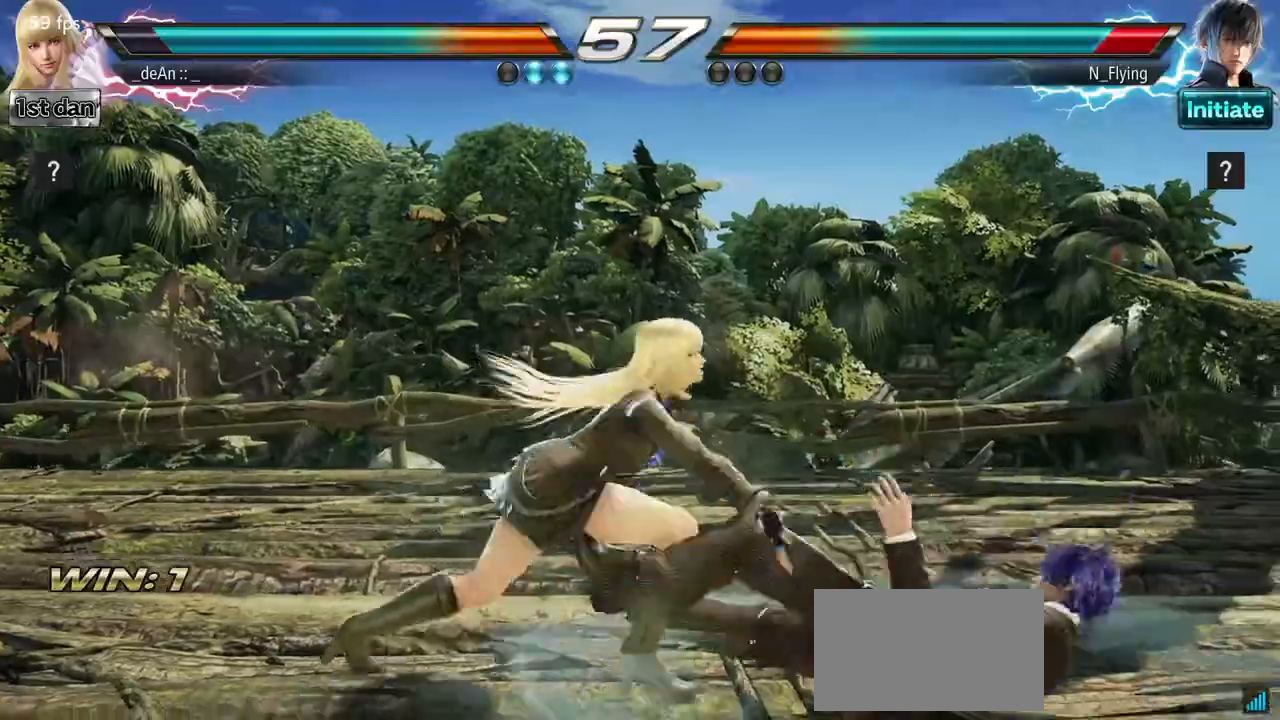
{"dt_ms": 500, "buttons": ["SQUARE"], "left_stick": "center"}
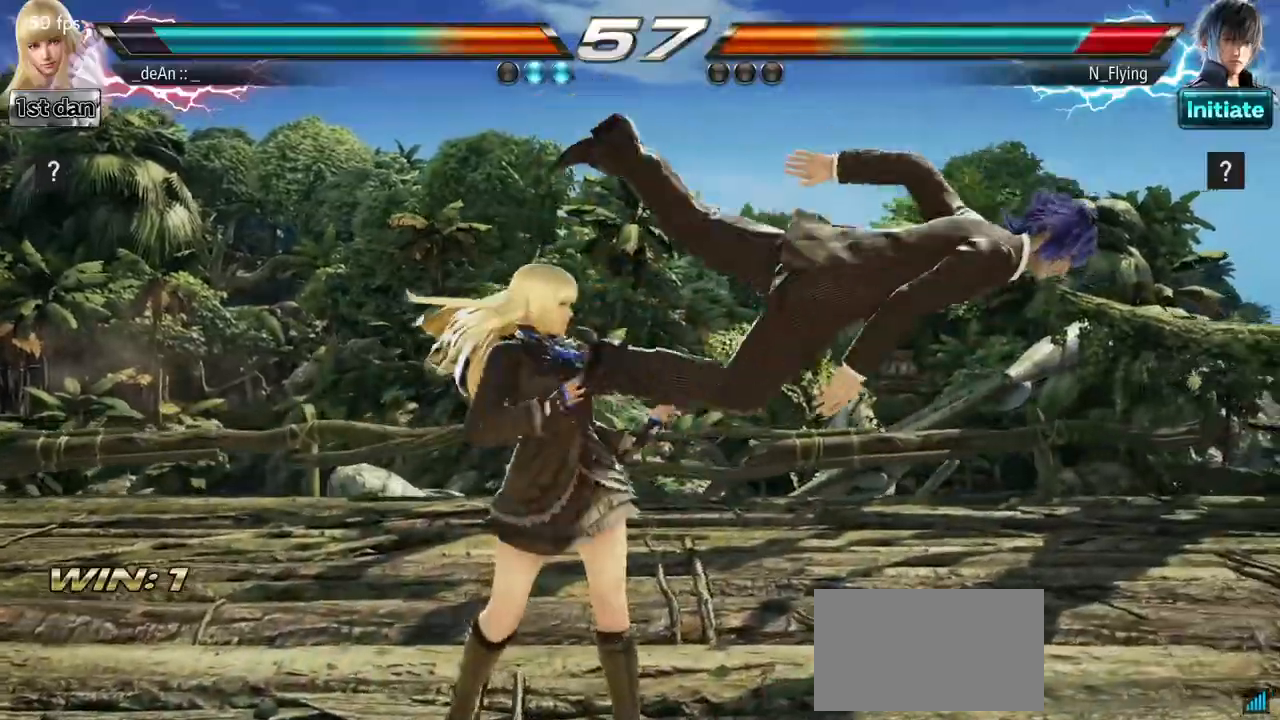
{"dt_ms": 500, "buttons": [], "left_stick": "down", "events": [[83, "SQUARE", "up"], [300, "left_stick", "down"], [400, "TRIANGLE", "down"], [467, "TRIANGLE", "up"]]}
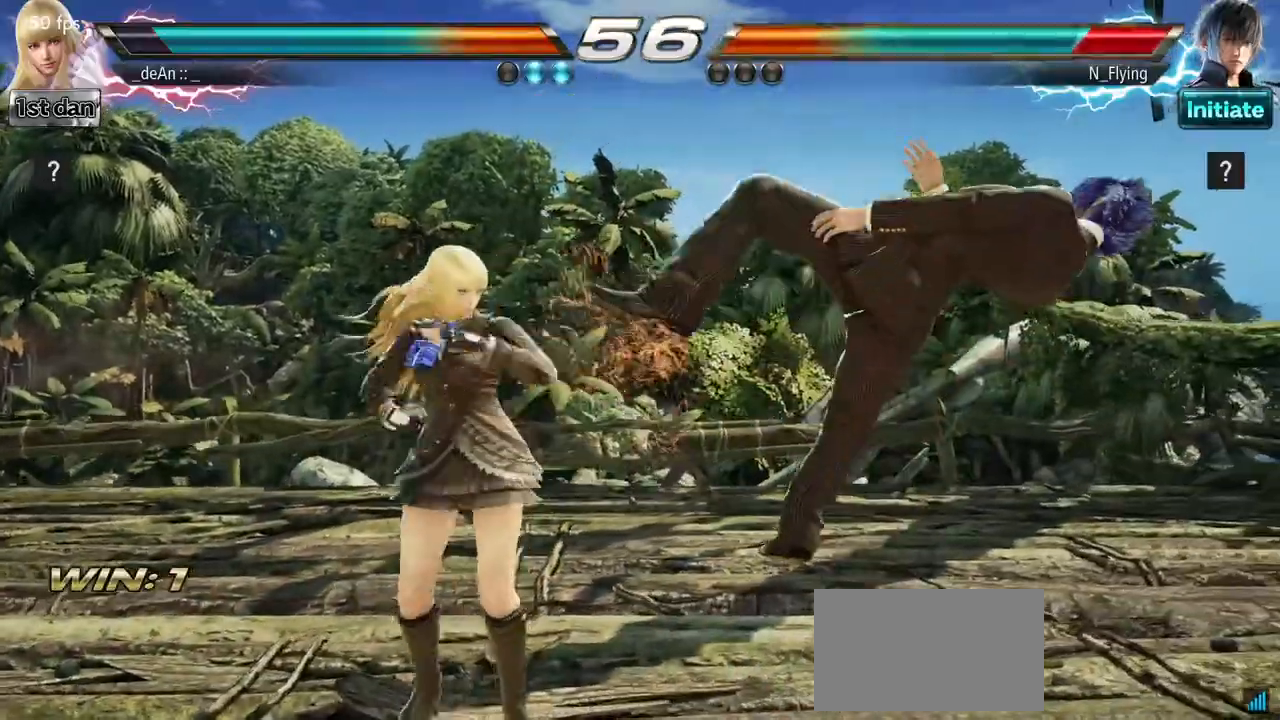
{"dt_ms": 500, "buttons": [], "left_stick": "down", "events": [[67, "TRIANGLE", "down"], [183, "TRIANGLE", "up"], [417, "CROSS", "down"], [483, "CROSS", "up"]]}
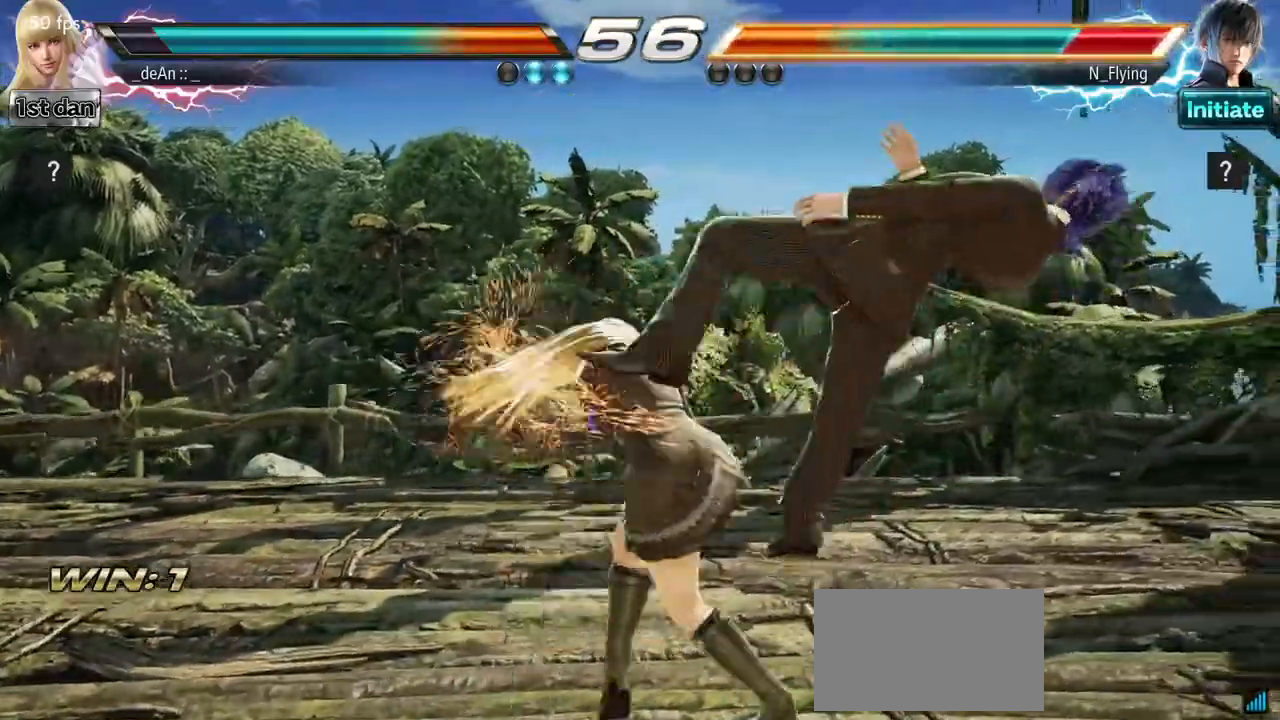
{"dt_ms": 500, "buttons": ["CROSS"], "left_stick": "center"}
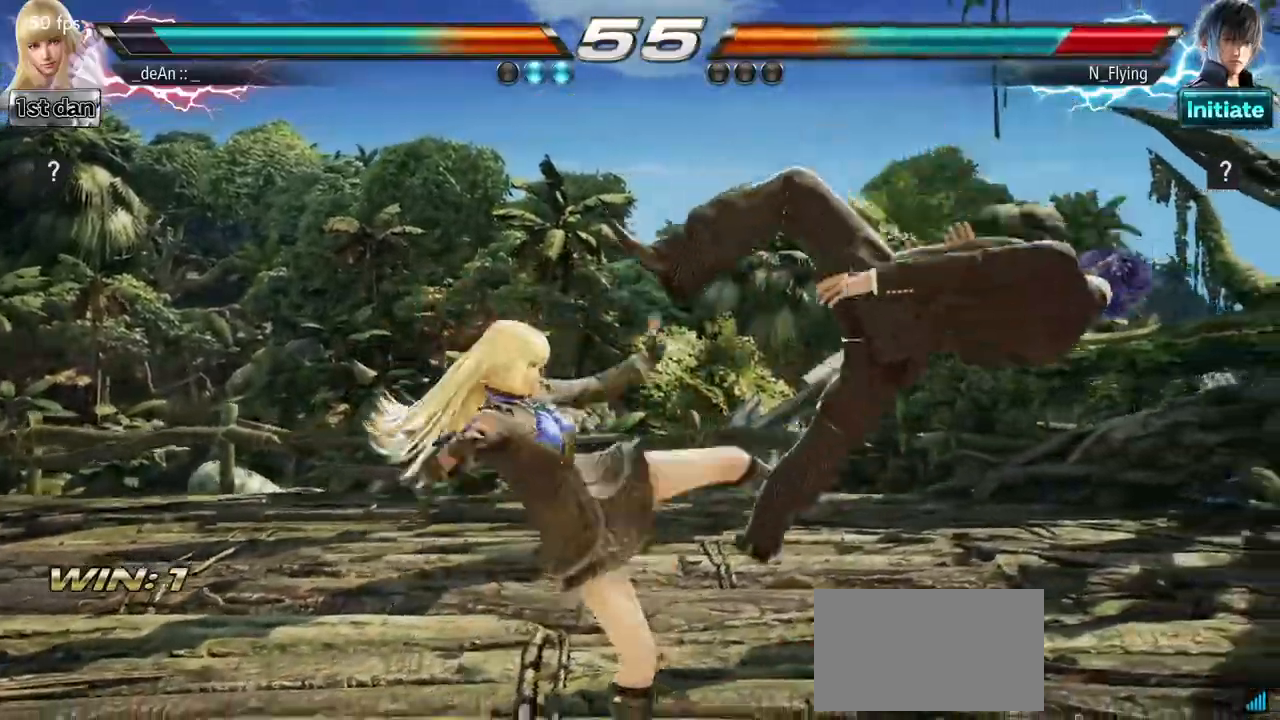
{"dt_ms": 500, "buttons": [], "left_stick": "center", "events": [[67, "CROSS", "up"], [383, "left_stick", "right"], [483, "left_stick", "center"]]}
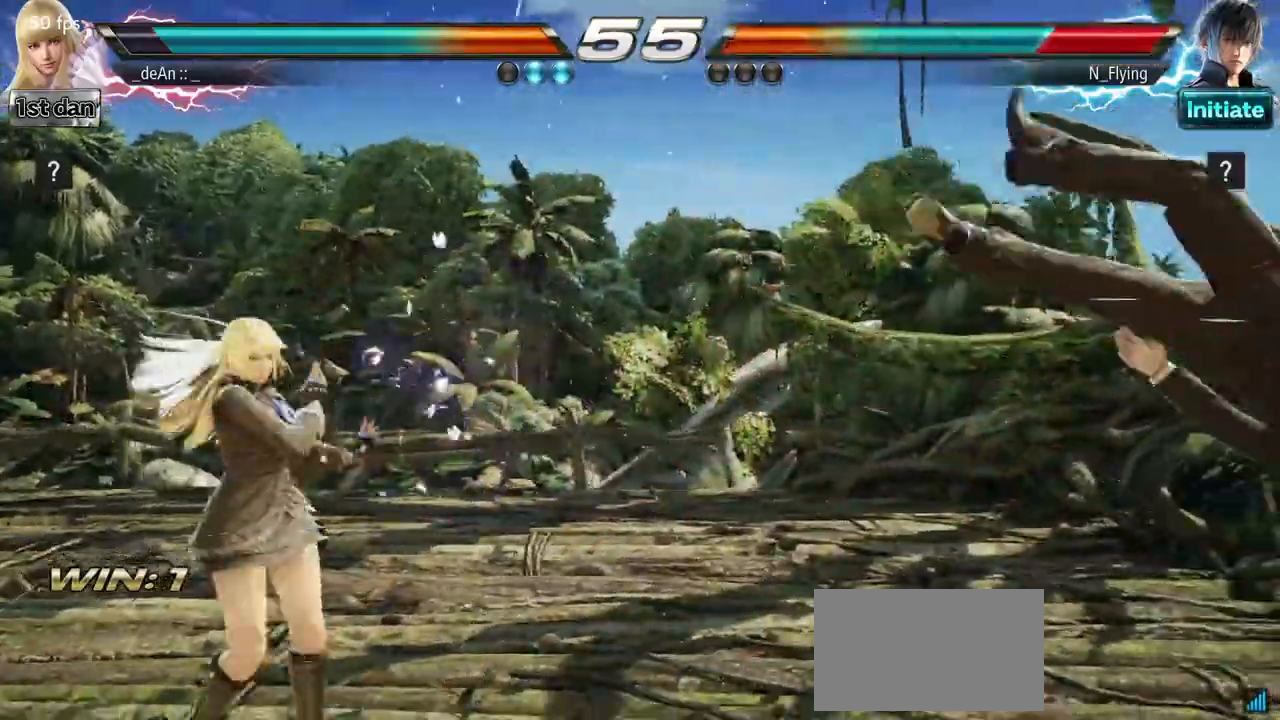
{"dt_ms": 500, "buttons": [], "left_stick": "right", "events": [[83, "left_stick", "right"], [183, "CROSS", "down"], [350, "CROSS", "up"]]}
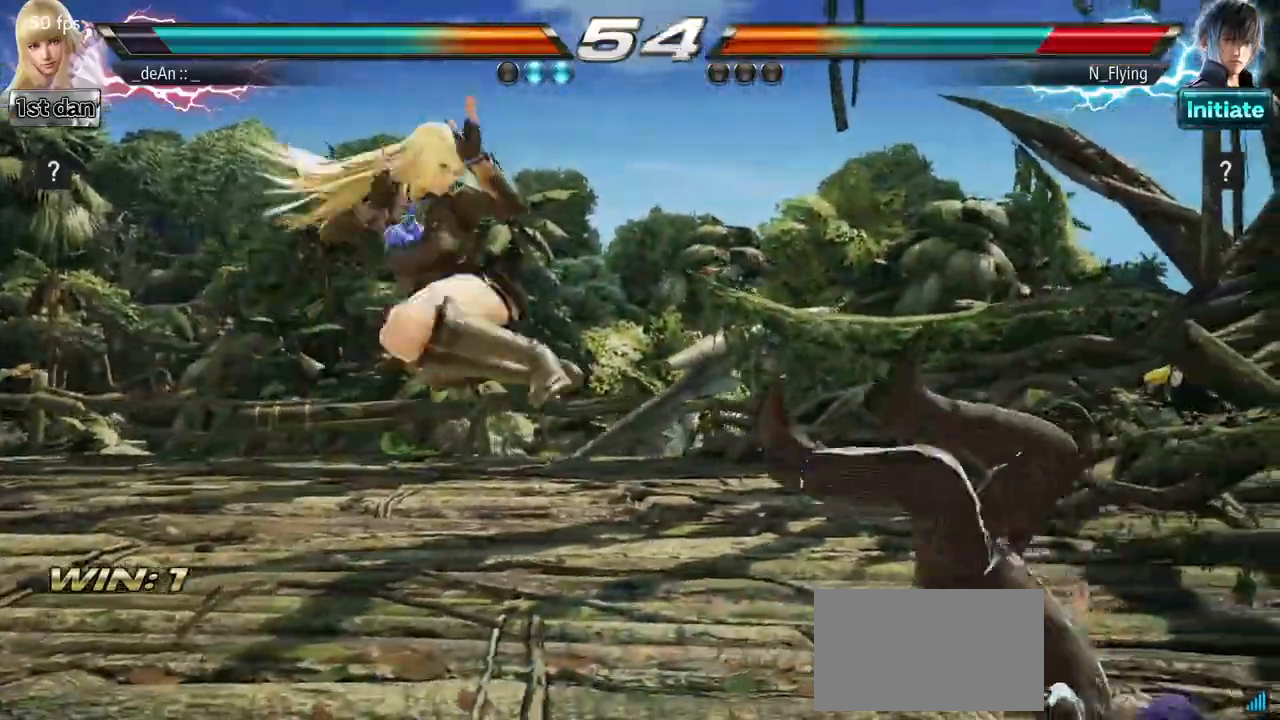
{"dt_ms": 1000, "buttons": [], "left_stick": "center"}
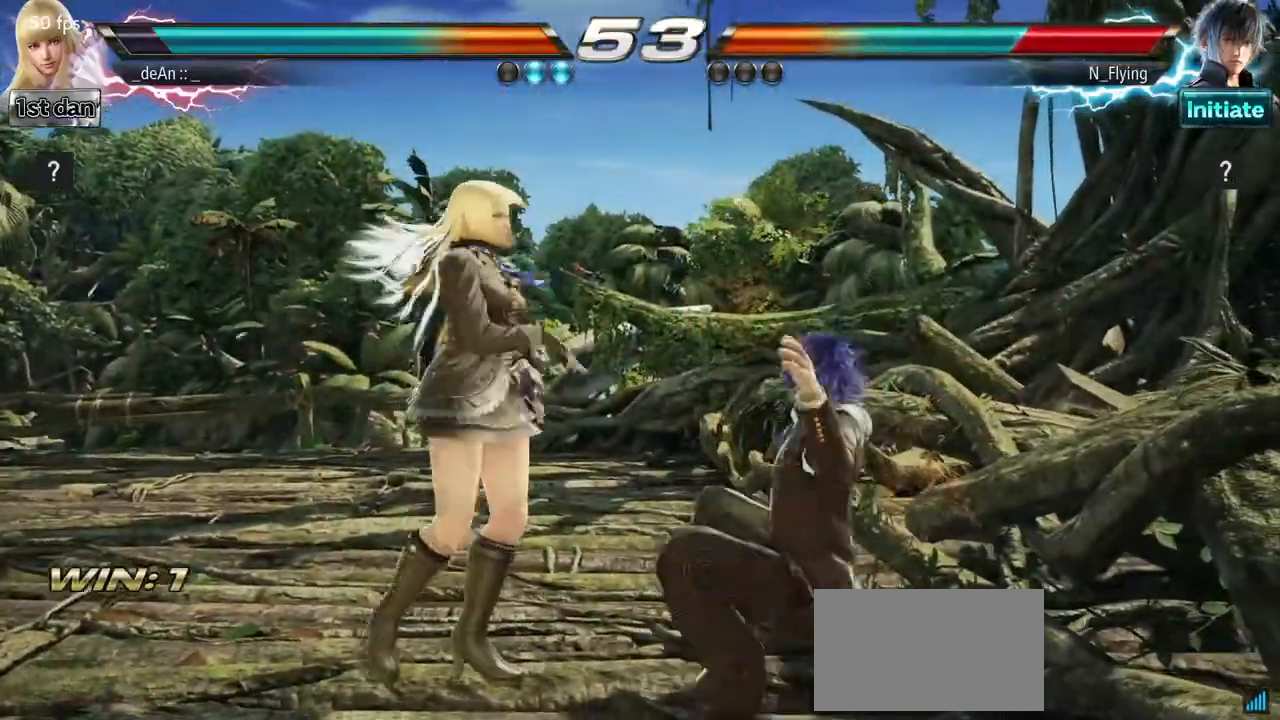
{"dt_ms": 500, "buttons": [], "left_stick": "right"}
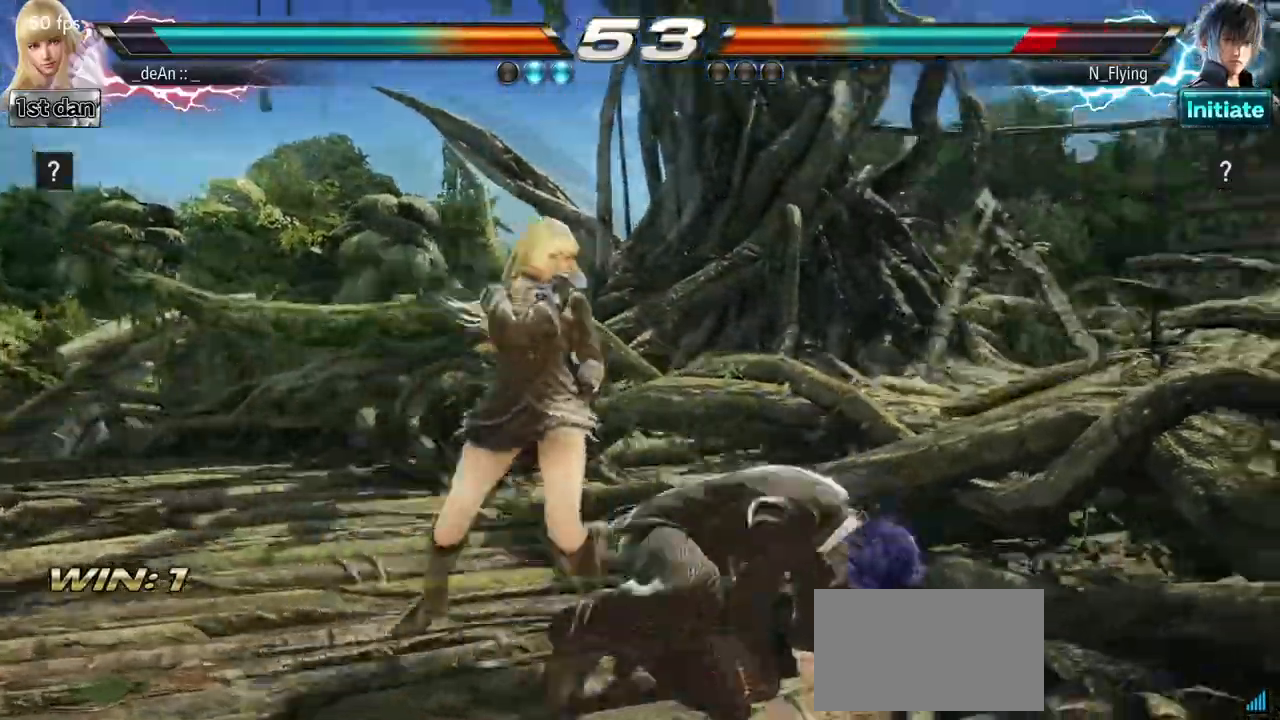
{"dt_ms": 500, "buttons": [], "left_stick": "center", "events": [[17, "left_stick", "center"], [67, "left_stick", "right"], [133, "CIRCLE", "down"], [200, "CIRCLE", "up"], [217, "left_stick", "center"]]}
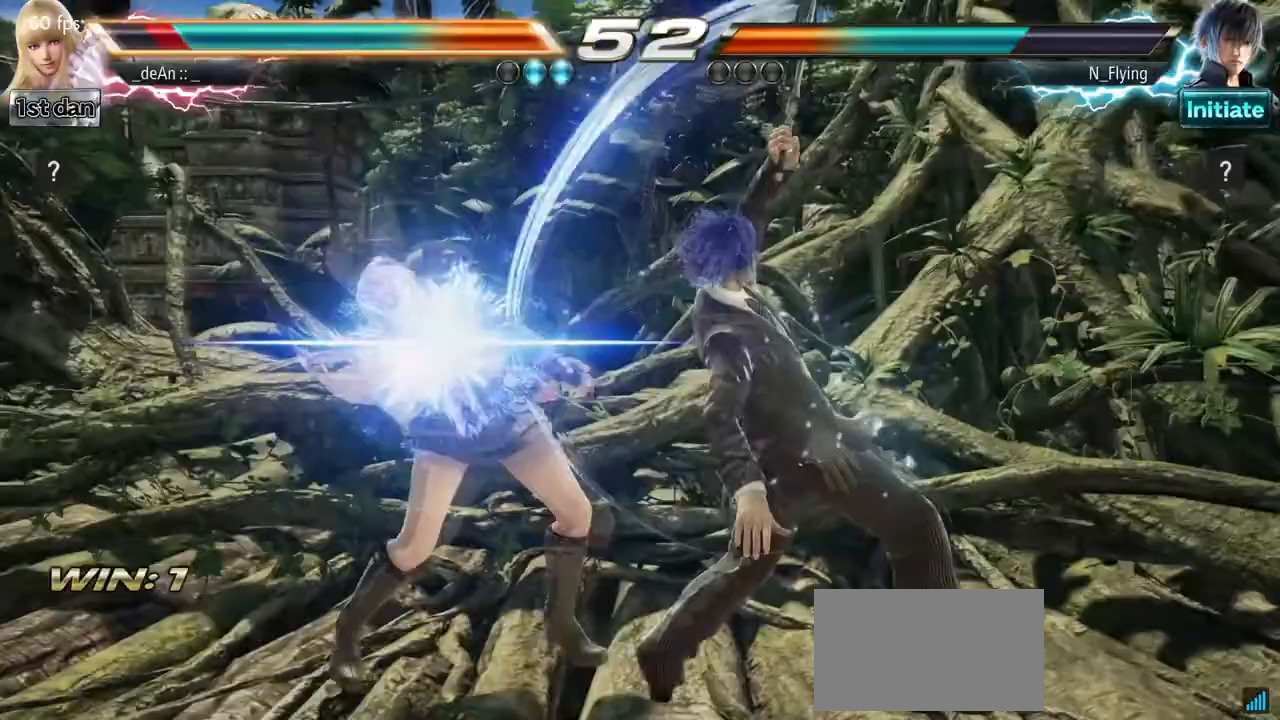
{"dt_ms": 500, "buttons": ["SQUARE"], "left_stick": "center", "events": [[433, "SQUARE", "down"]]}
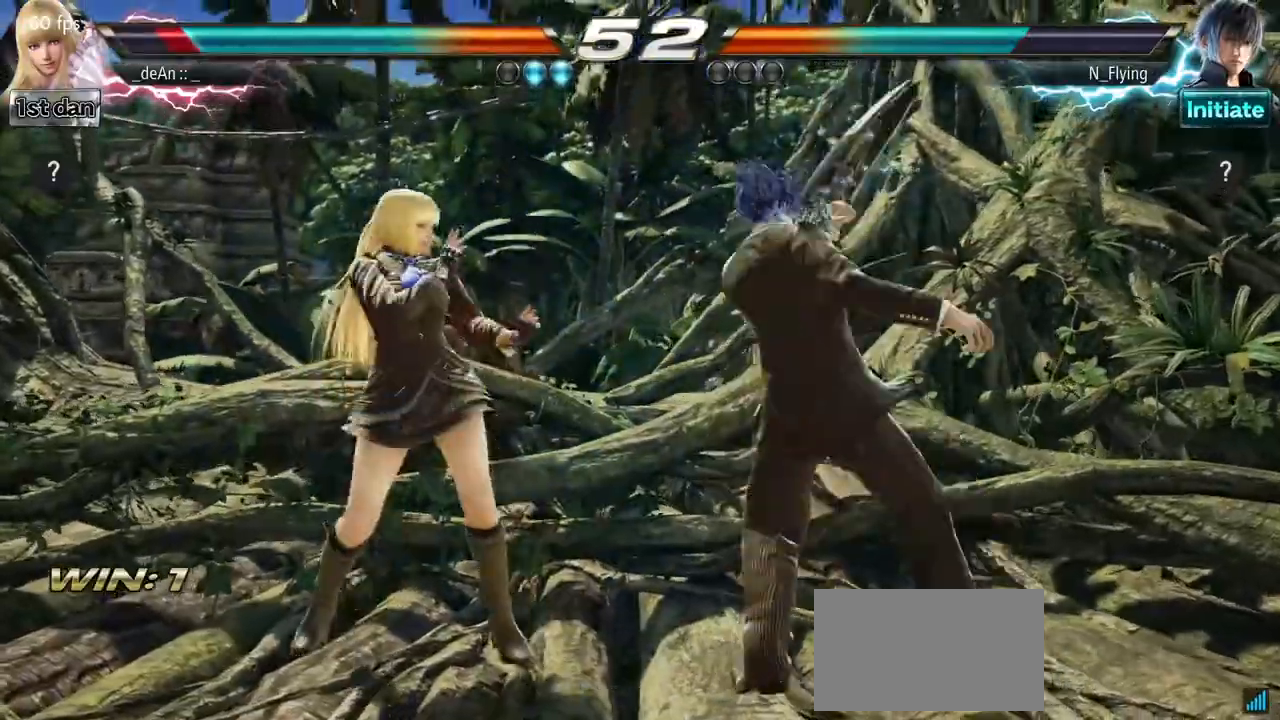
{"dt_ms": 500, "buttons": [], "left_stick": "left", "events": [[50, "TRIANGLE", "down"], [133, "SQUARE", "up"], [200, "TRIANGLE", "up"], [433, "left_stick", "left"]]}
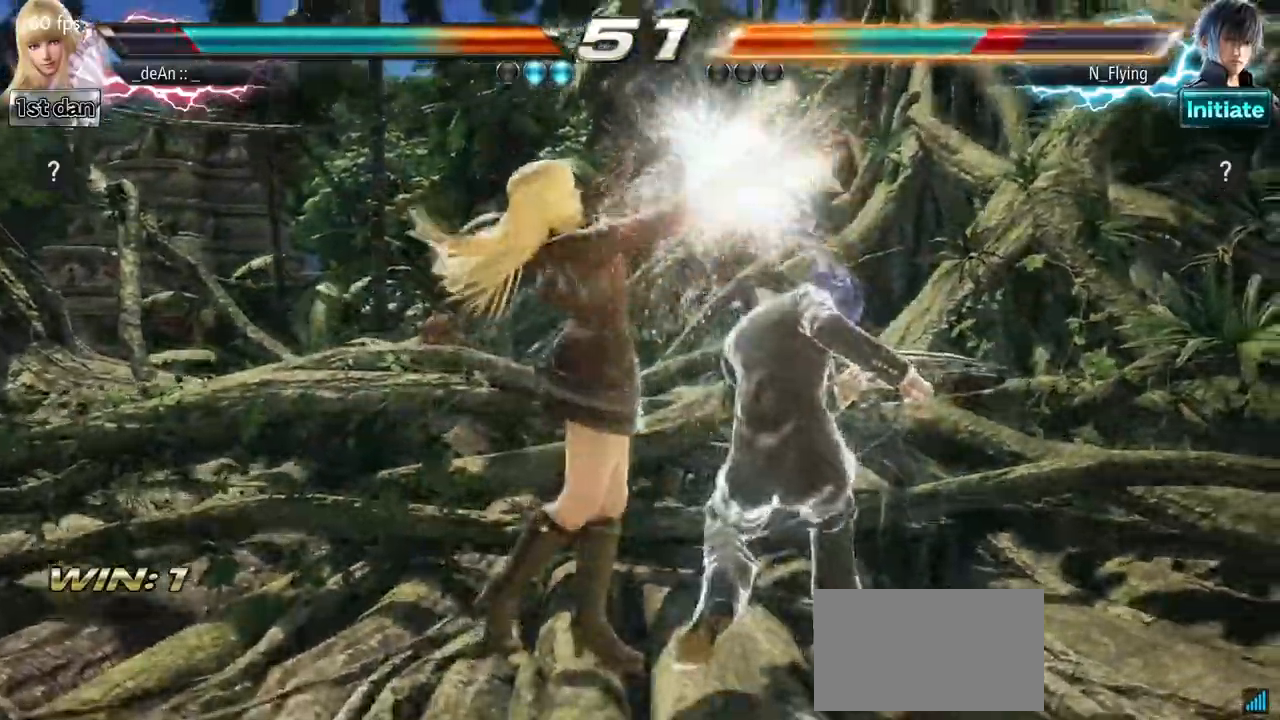
{"dt_ms": 500, "buttons": [], "left_stick": "left", "events": []}
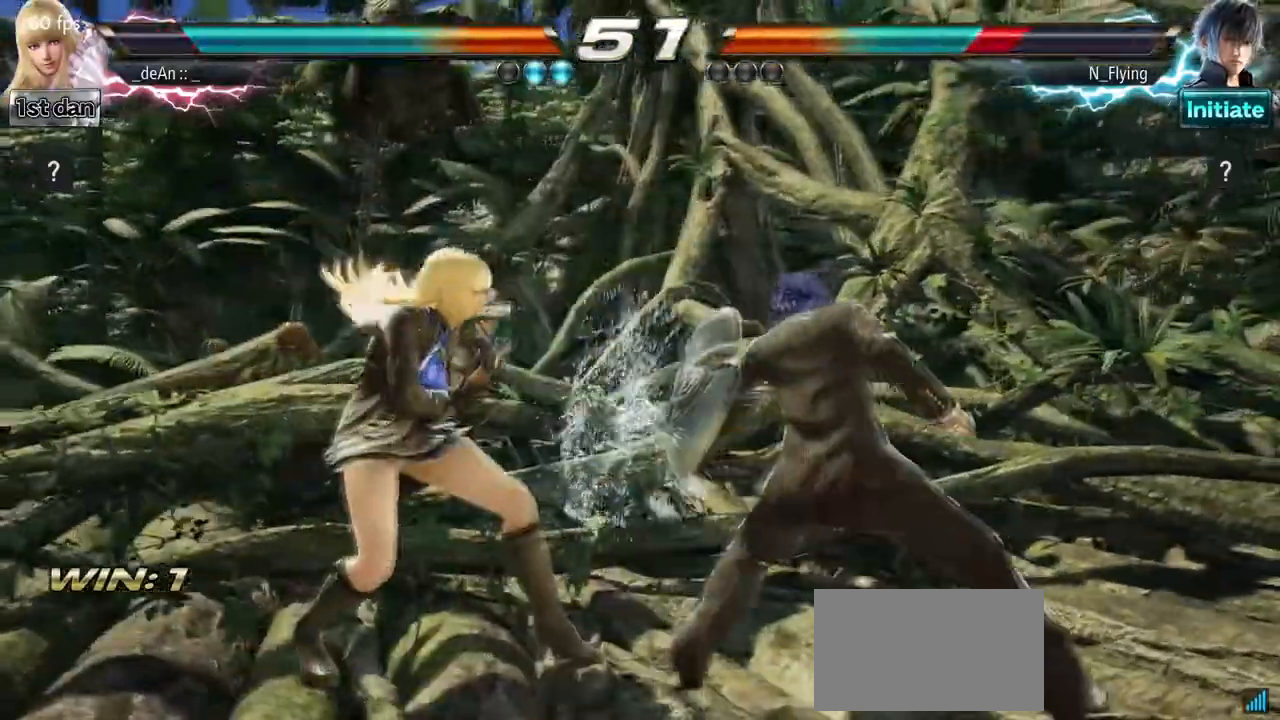
{"dt_ms": 500, "buttons": [], "left_stick": "center", "events": [[117, "left_stick", "center"], [167, "SQUARE", "down"], [267, "TRIANGLE", "down"], [350, "SQUARE", "up"], [417, "TRIANGLE", "up"]]}
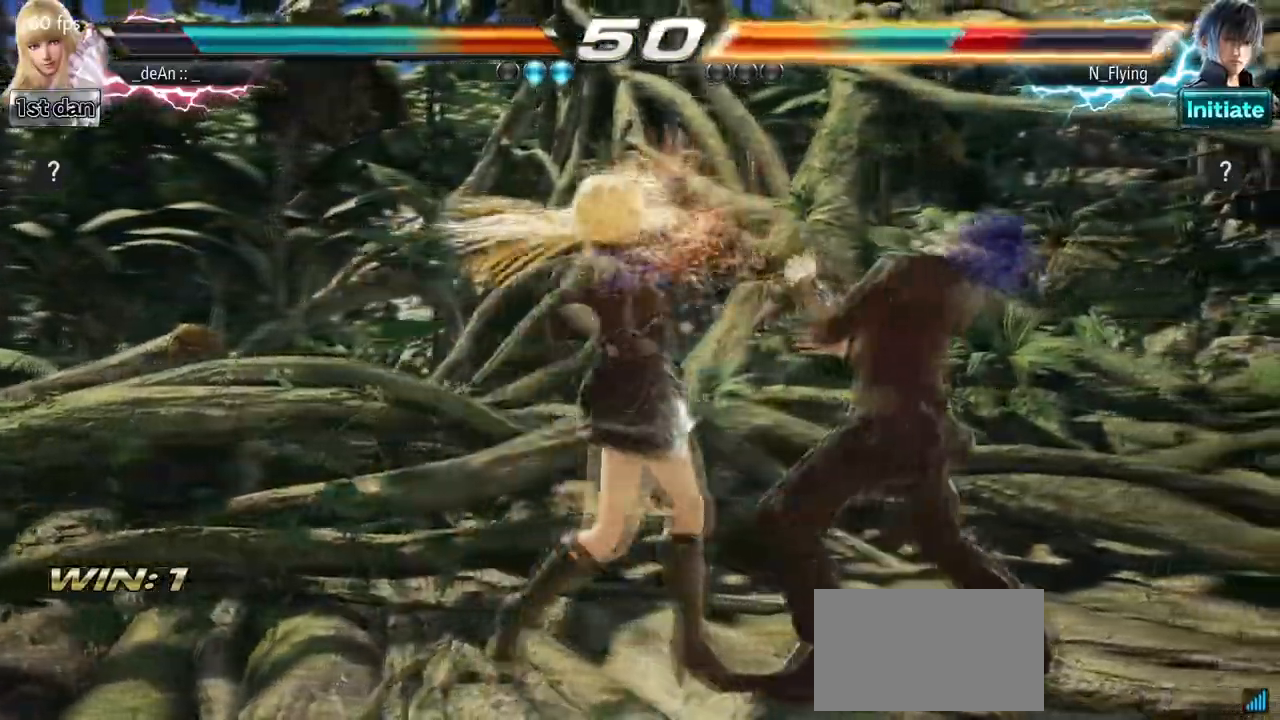
{"dt_ms": 500, "buttons": [], "left_stick": "center", "events": [[217, "left_stick", "down-right"], [267, "CIRCLE", "down"], [367, "CIRCLE", "up"], [417, "CIRCLE", "down"], [500, "CIRCLE", "up"], [500, "left_stick", "center"]]}
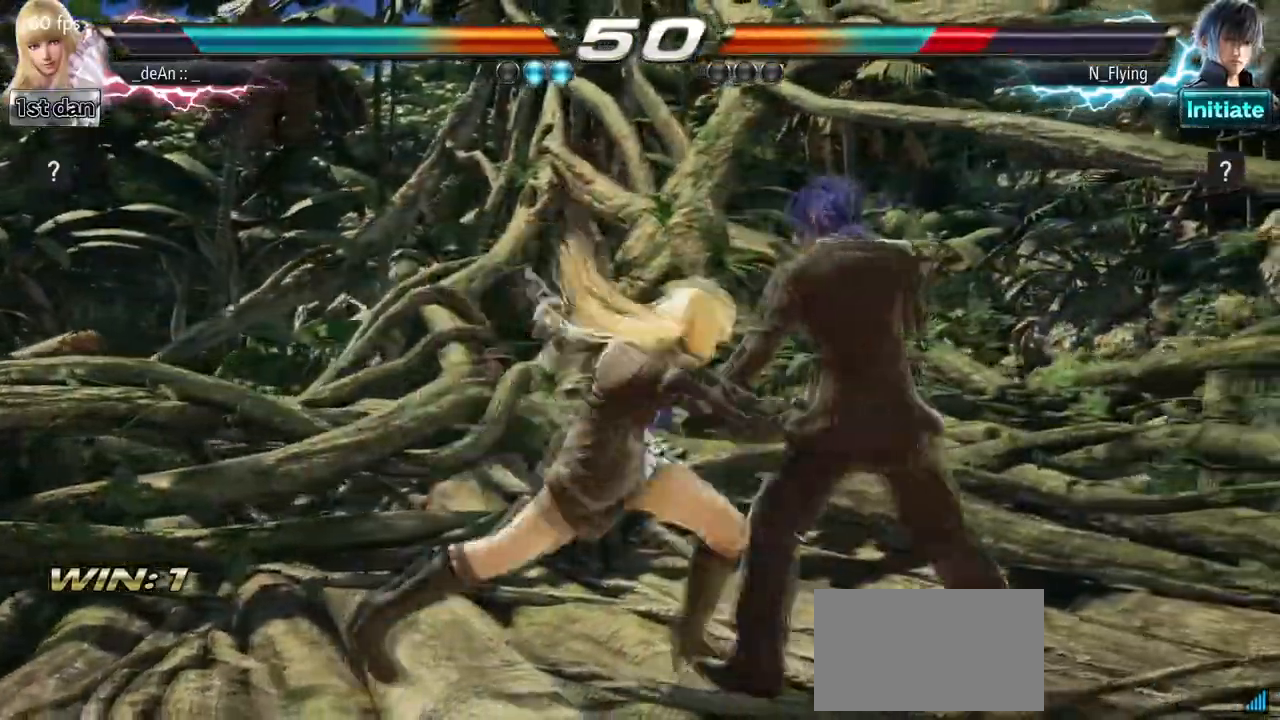
{"dt_ms": 1000, "buttons": ["CIRCLE"], "left_stick": "down-right"}